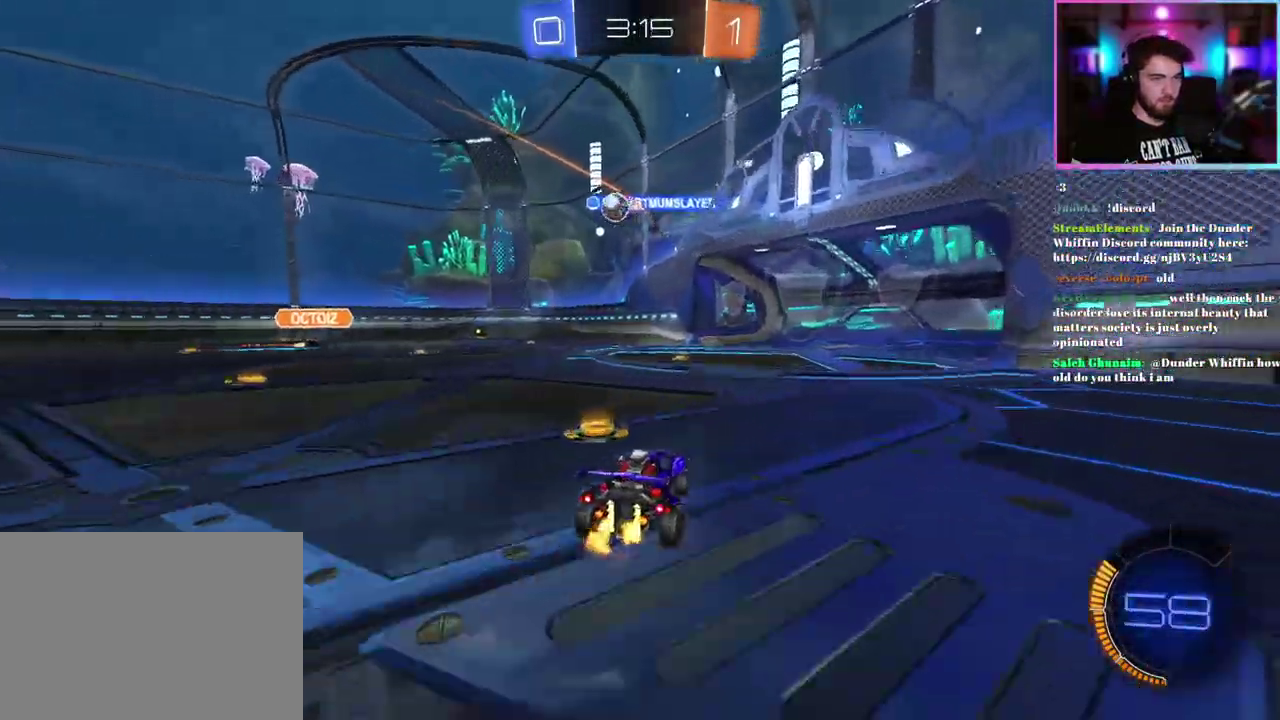
Gameplay with a controller (PlayStation layout); each line is a JSON object with the inputs held at the frame after it. "events" lists button and stick changes between this image and that frame as [ms after this image, input, new state], when the widget could be followed in between. This document gives stick clicks only as held states, not as events. Not read: right_stick.
{"buttons": ["R1", "R2"], "left_stick": "center", "events": [[100, "left_stick", "left"], [317, "R1", "down"], [417, "left_stick", "center"]]}
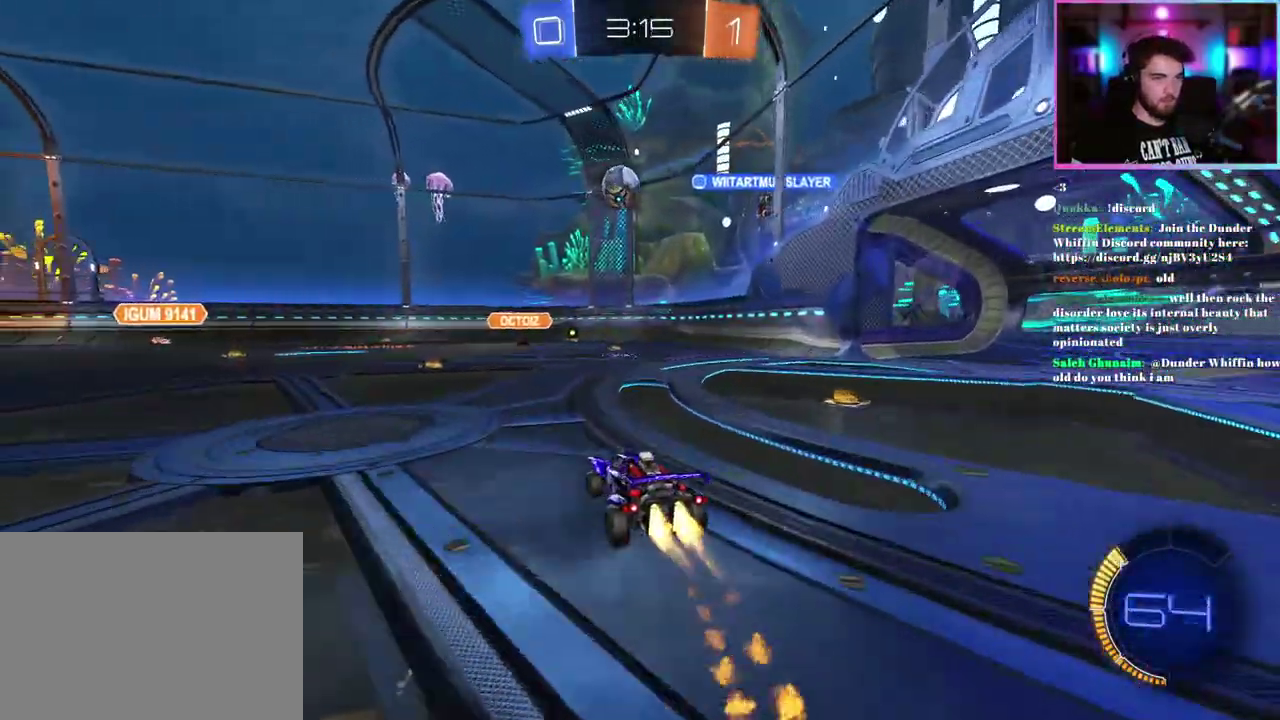
{"buttons": ["R1", "R2"], "left_stick": "center", "events": [[250, "left_stick", "down"], [450, "left_stick", "center"]]}
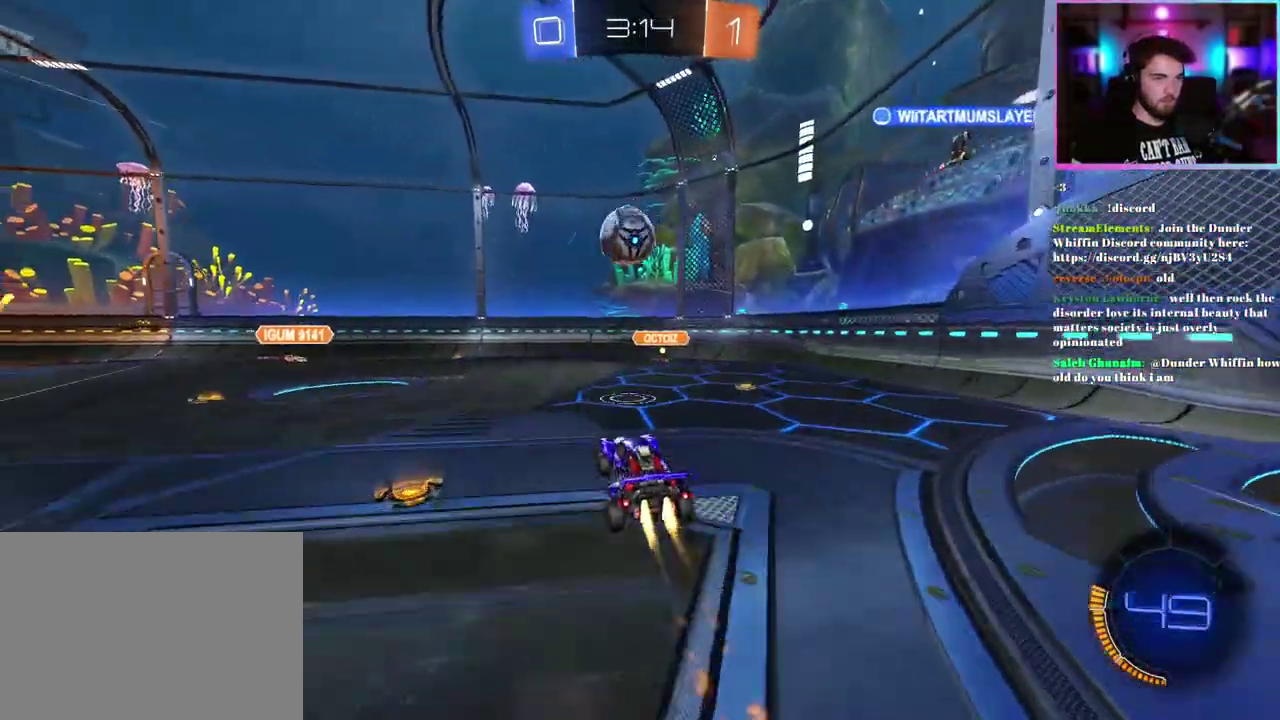
{"buttons": ["L1", "R2"], "left_stick": "down-left", "events": [[50, "R1", "up"], [217, "left_stick", "up"], [283, "L1", "down"], [317, "R1", "down"], [333, "left_stick", "left"], [400, "left_stick", "down-left"], [500, "R1", "up"]]}
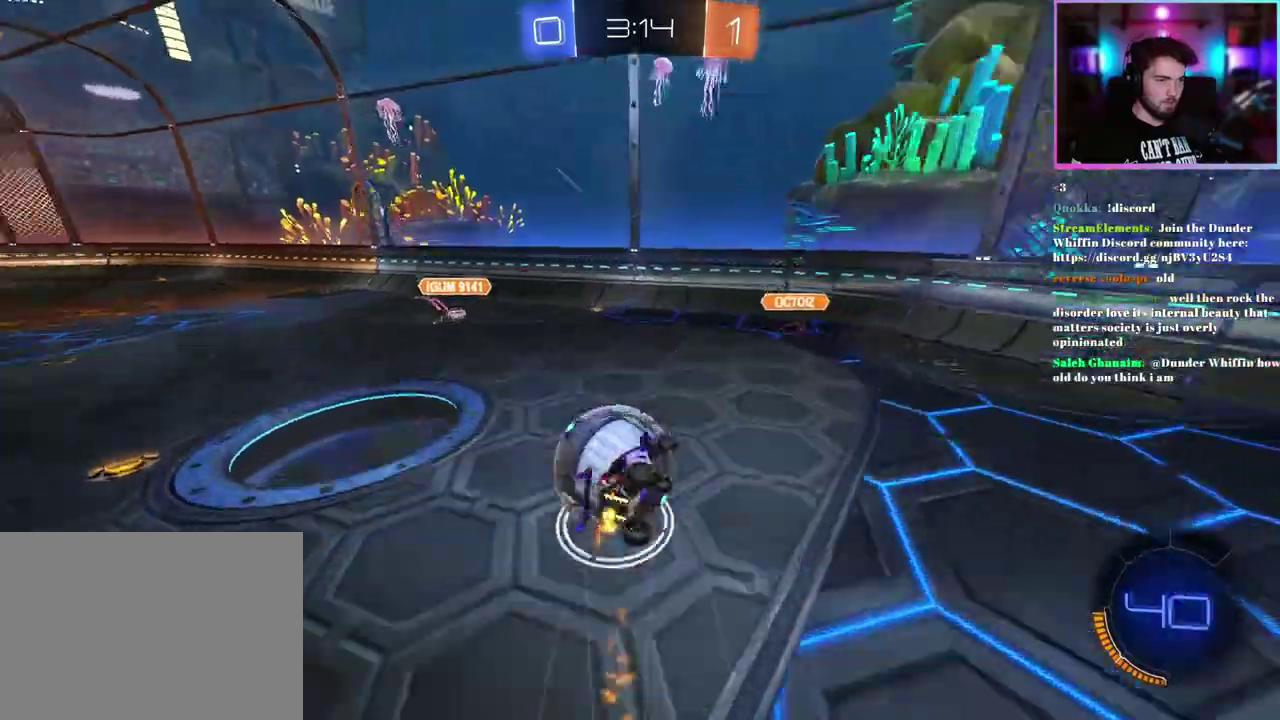
{"buttons": ["L1", "R2"], "left_stick": "up-left", "events": [[300, "left_stick", "left"], [383, "left_stick", "up-right"], [500, "left_stick", "up-left"]]}
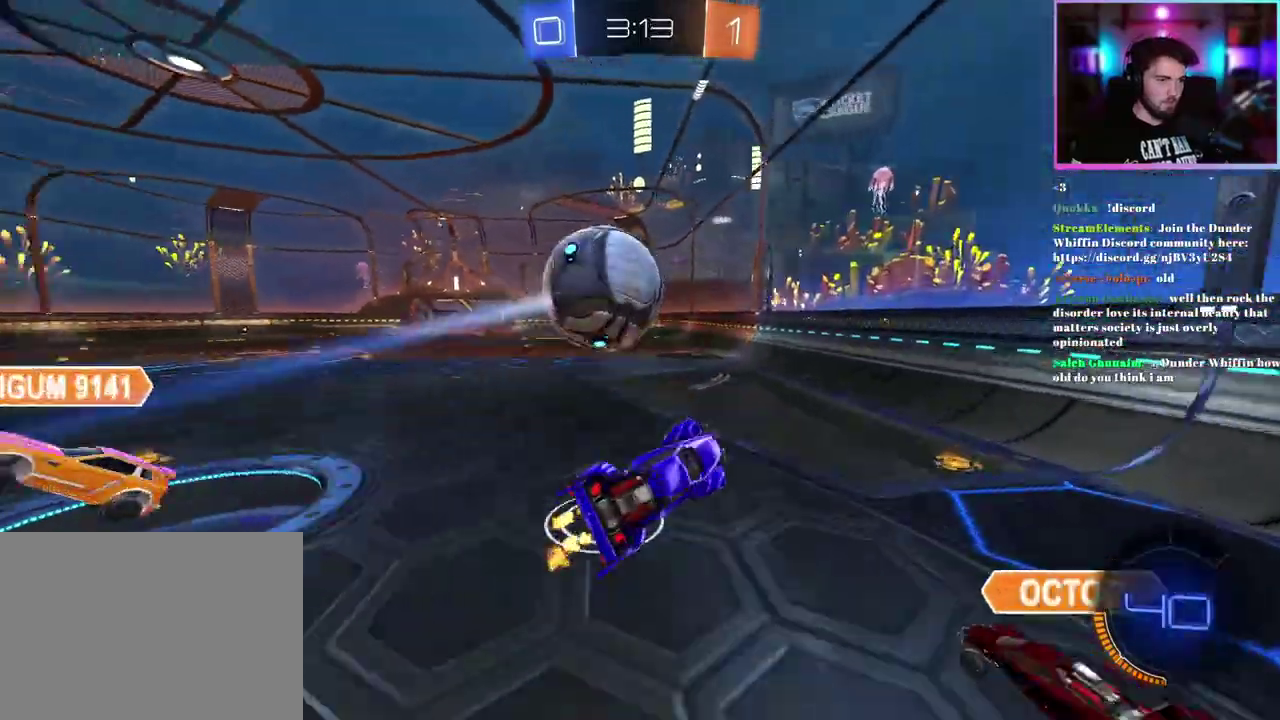
{"buttons": ["R2"], "left_stick": "left", "events": [[117, "L1", "up"], [117, "left_stick", "center"], [267, "left_stick", "left"]]}
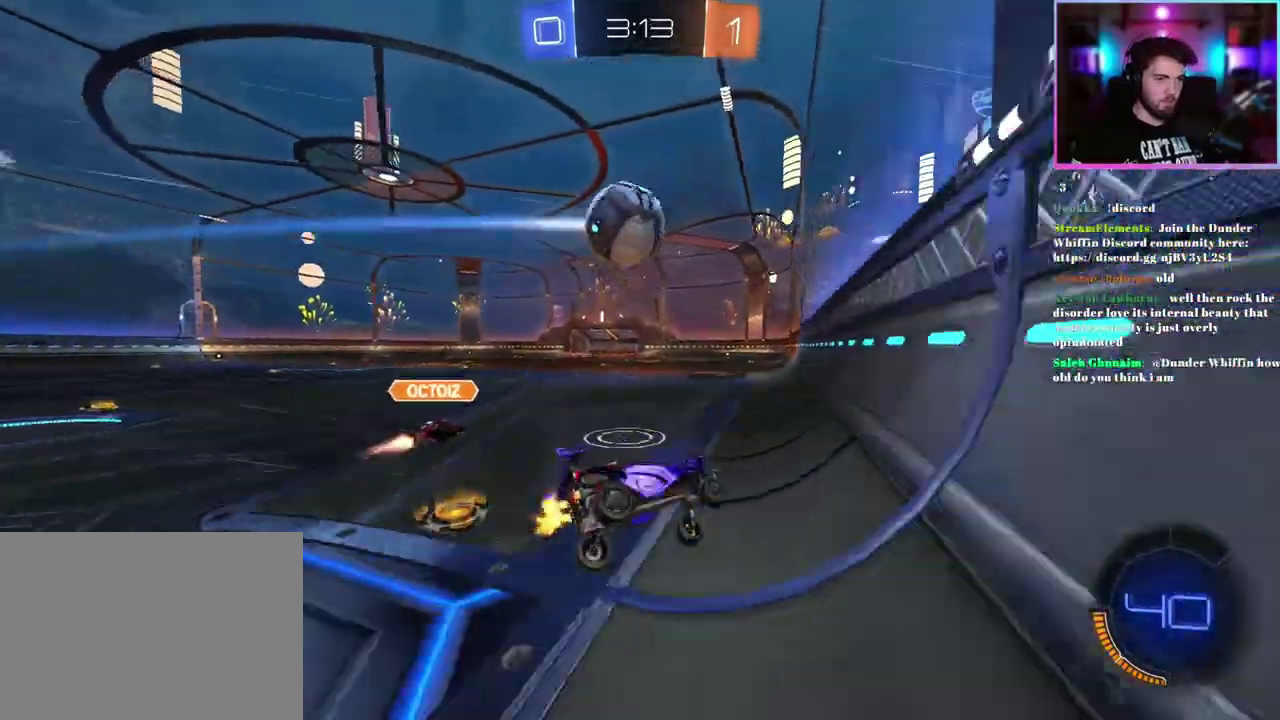
{"buttons": ["R1", "R2"], "left_stick": "left", "events": [[67, "R1", "down"]]}
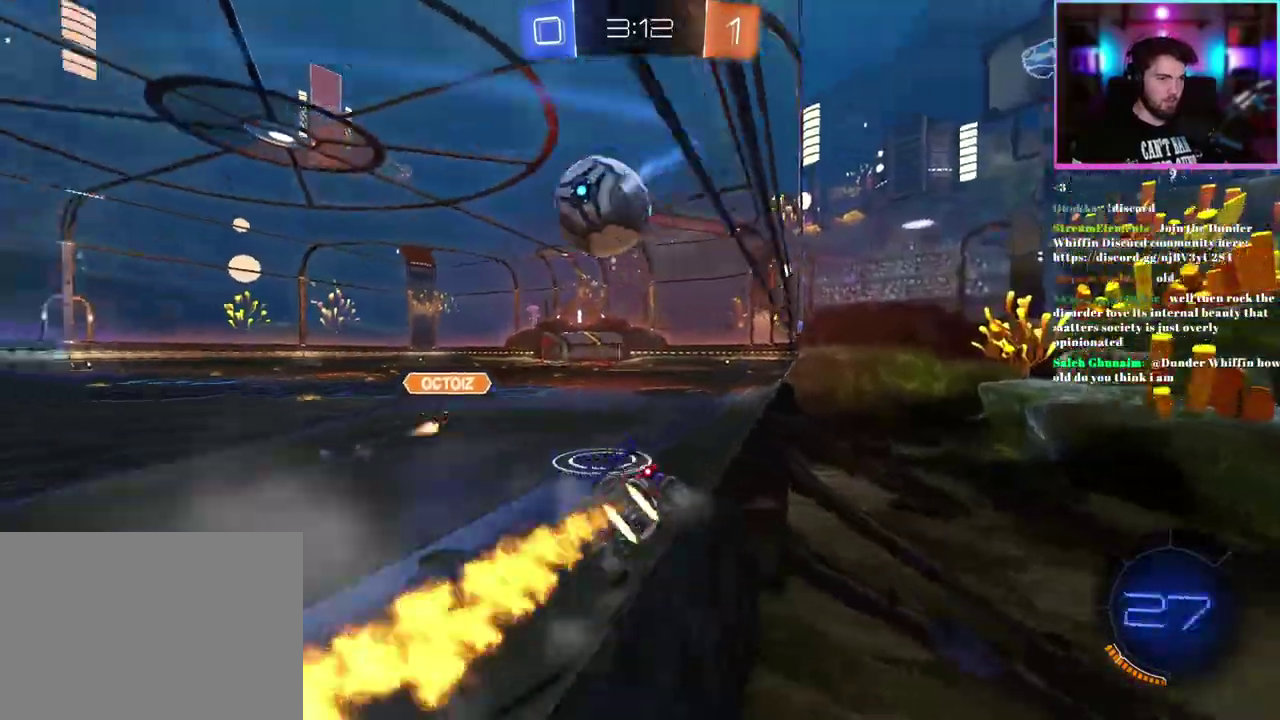
{"buttons": ["R1", "R2"], "left_stick": "right", "events": [[200, "left_stick", "down-left"], [267, "left_stick", "center"], [383, "left_stick", "right"]]}
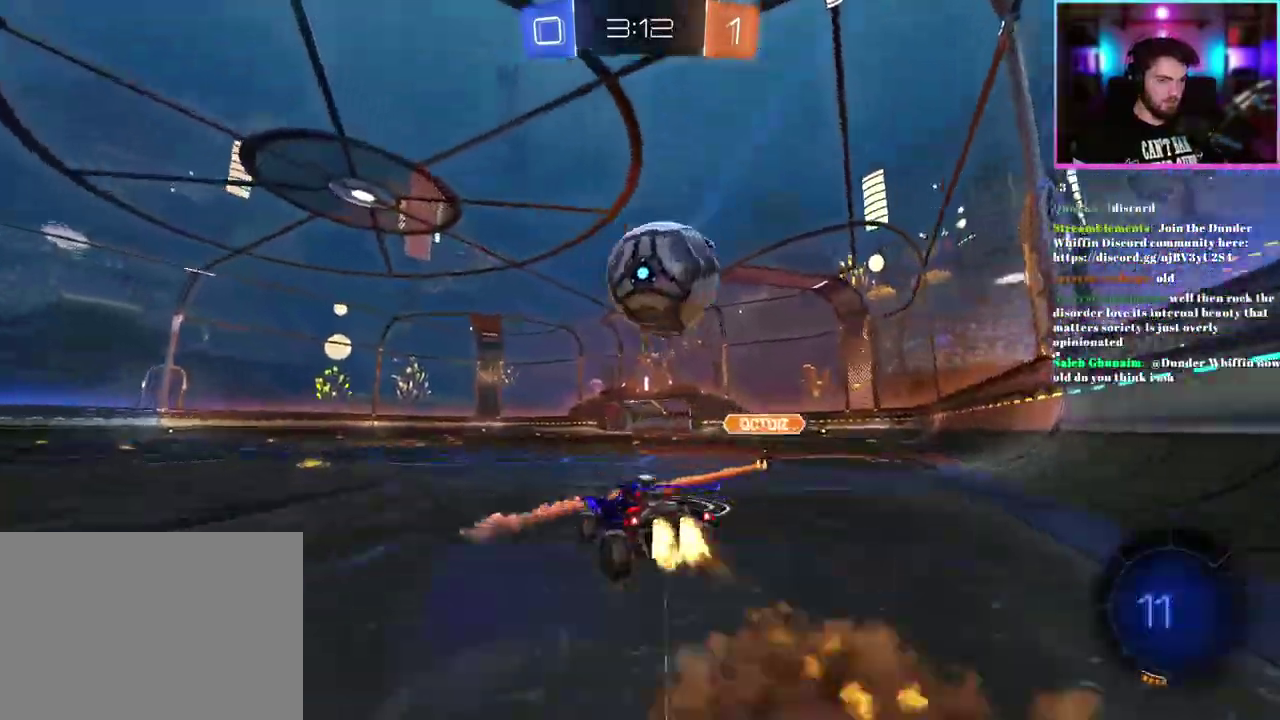
{"buttons": ["R1", "R2"], "left_stick": "right", "events": []}
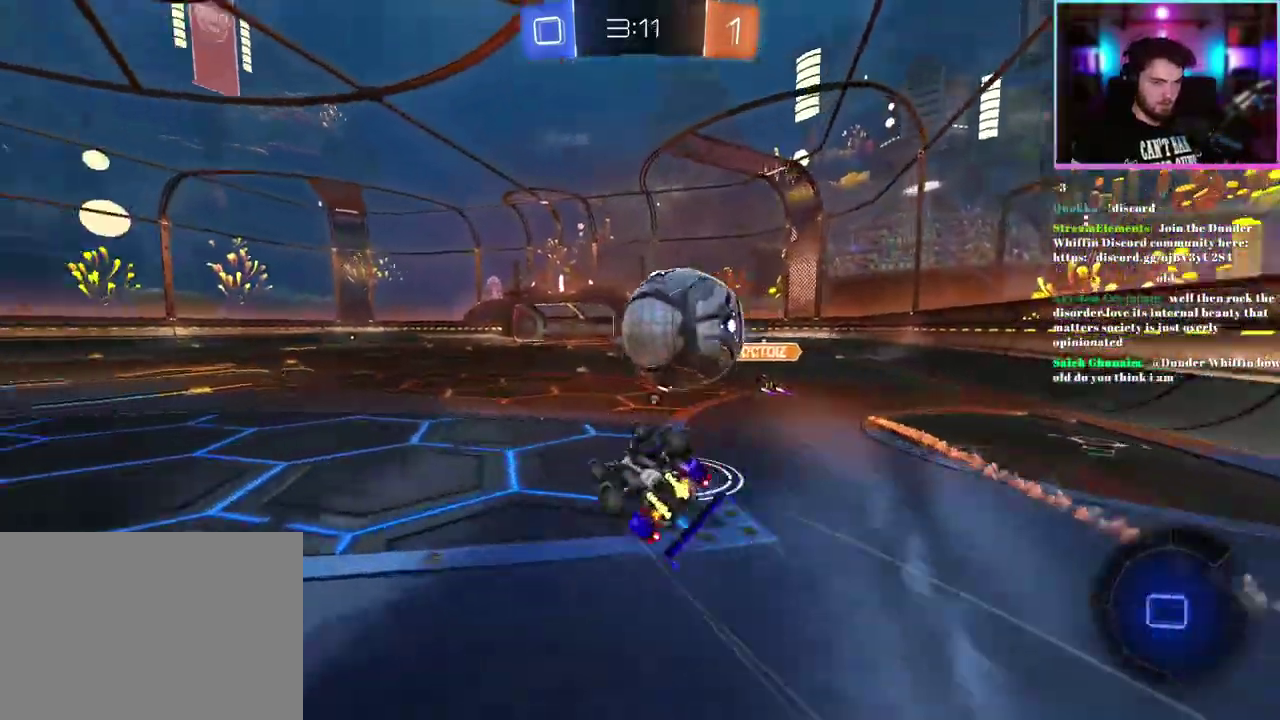
{"buttons": ["R1", "R2"], "left_stick": "down"}
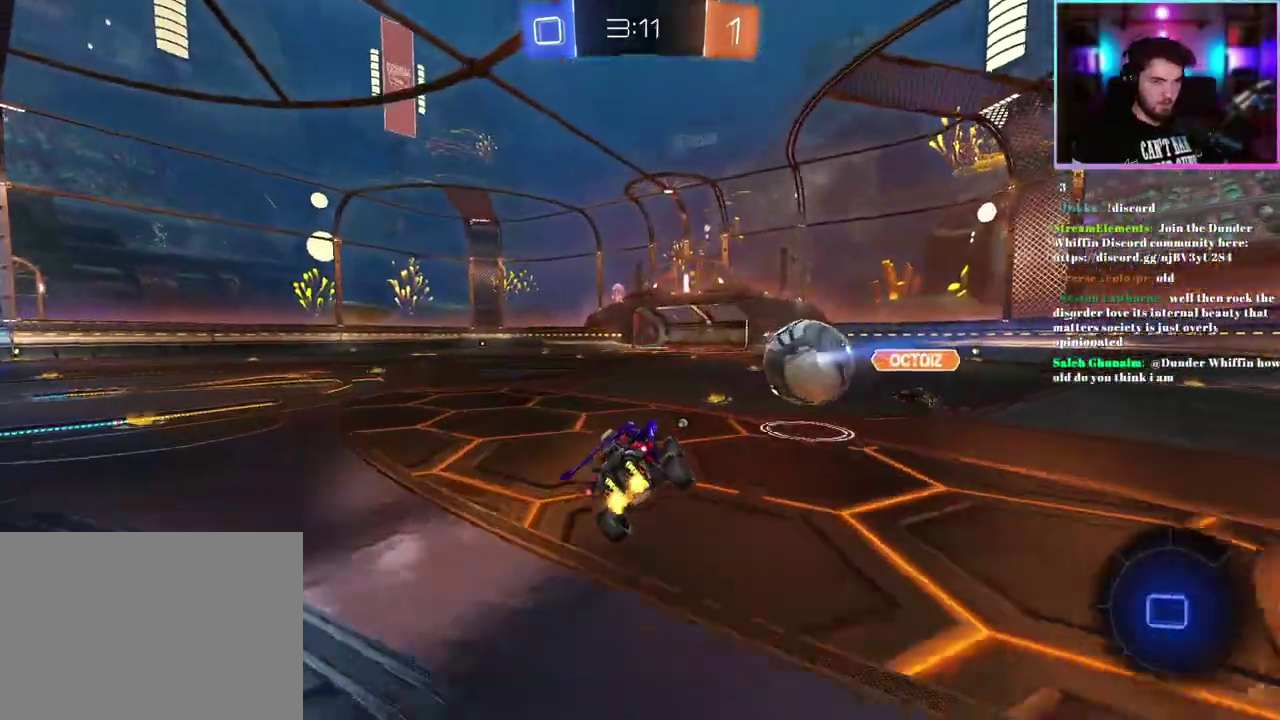
{"buttons": ["L1", "R1", "R2"], "left_stick": "up"}
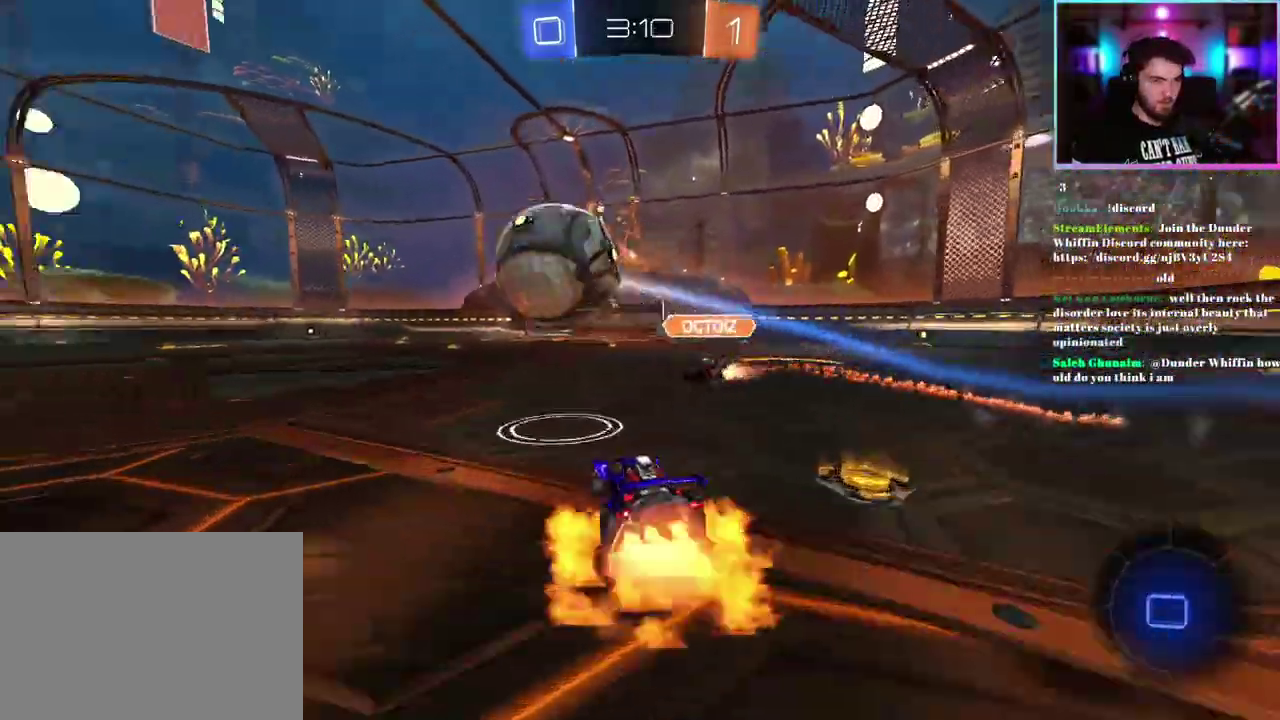
{"buttons": ["L1", "R1", "R2"], "left_stick": "down-left", "events": [[67, "left_stick", "up-left"], [183, "left_stick", "down-left"]]}
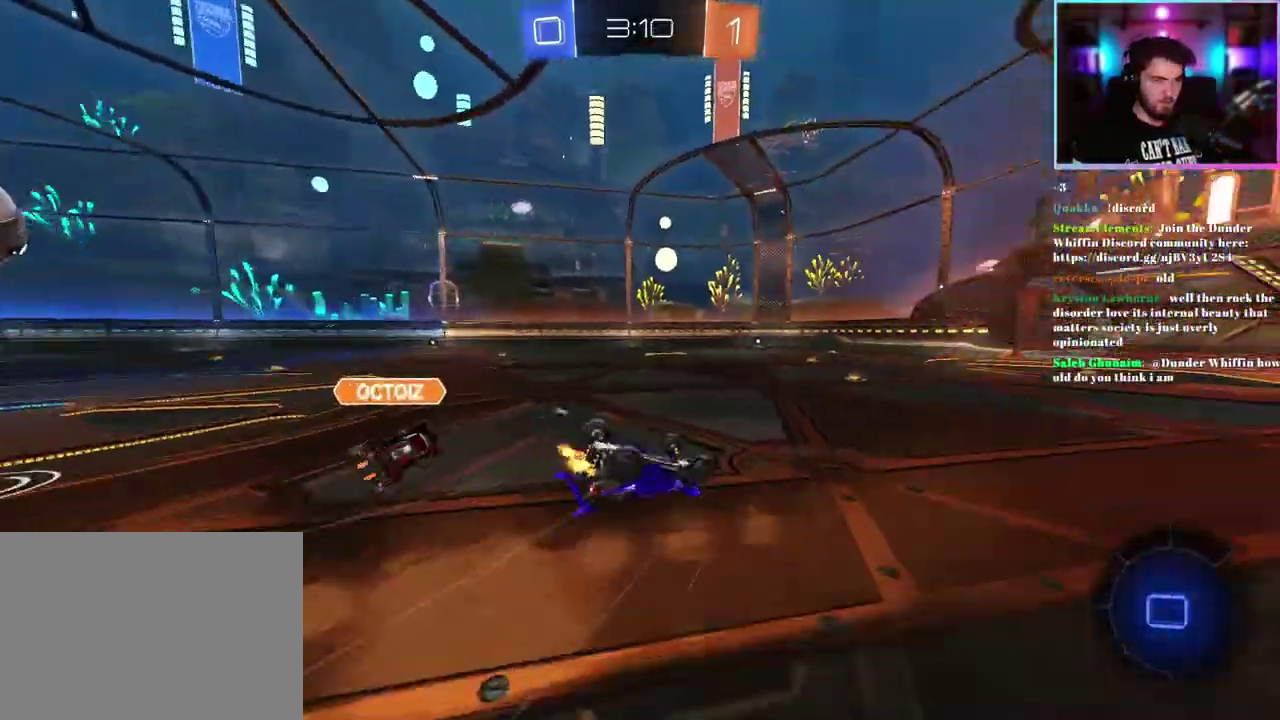
{"buttons": ["R1", "R2"], "left_stick": "center", "events": [[333, "L1", "up"], [350, "left_stick", "center"]]}
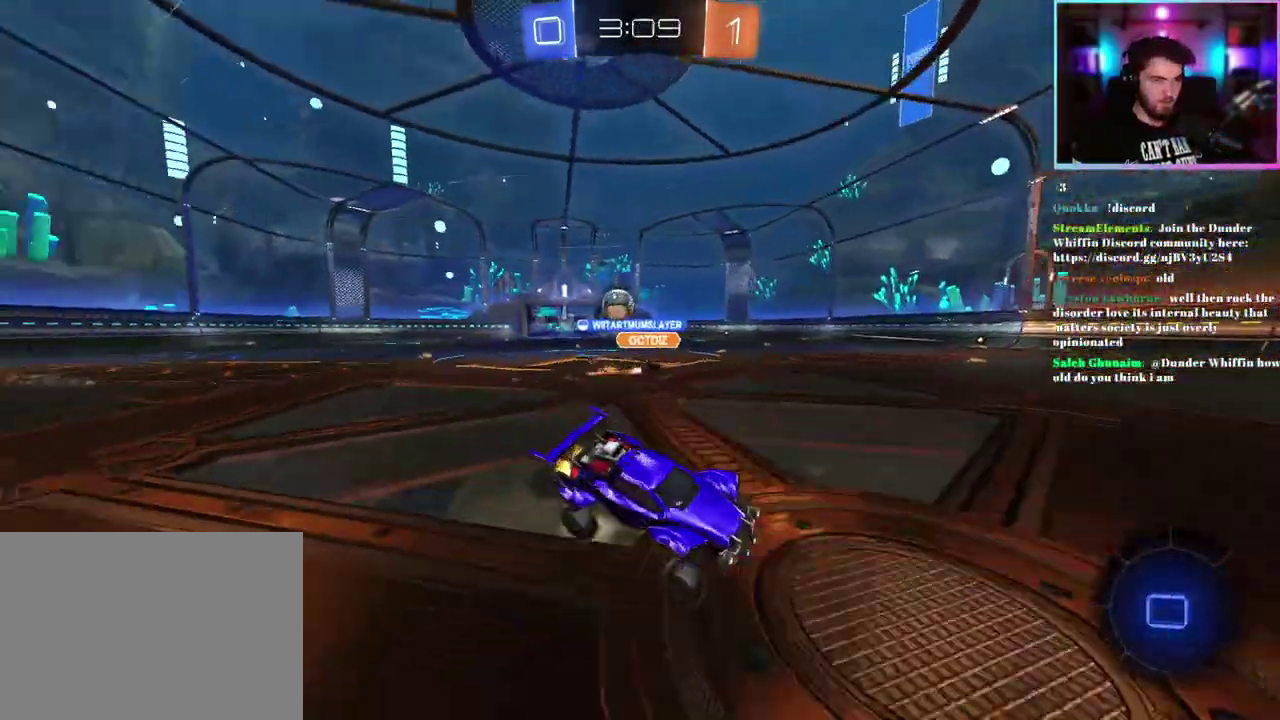
{"buttons": ["R1", "R2"], "left_stick": "center", "events": [[100, "left_stick", "left"], [233, "left_stick", "center"]]}
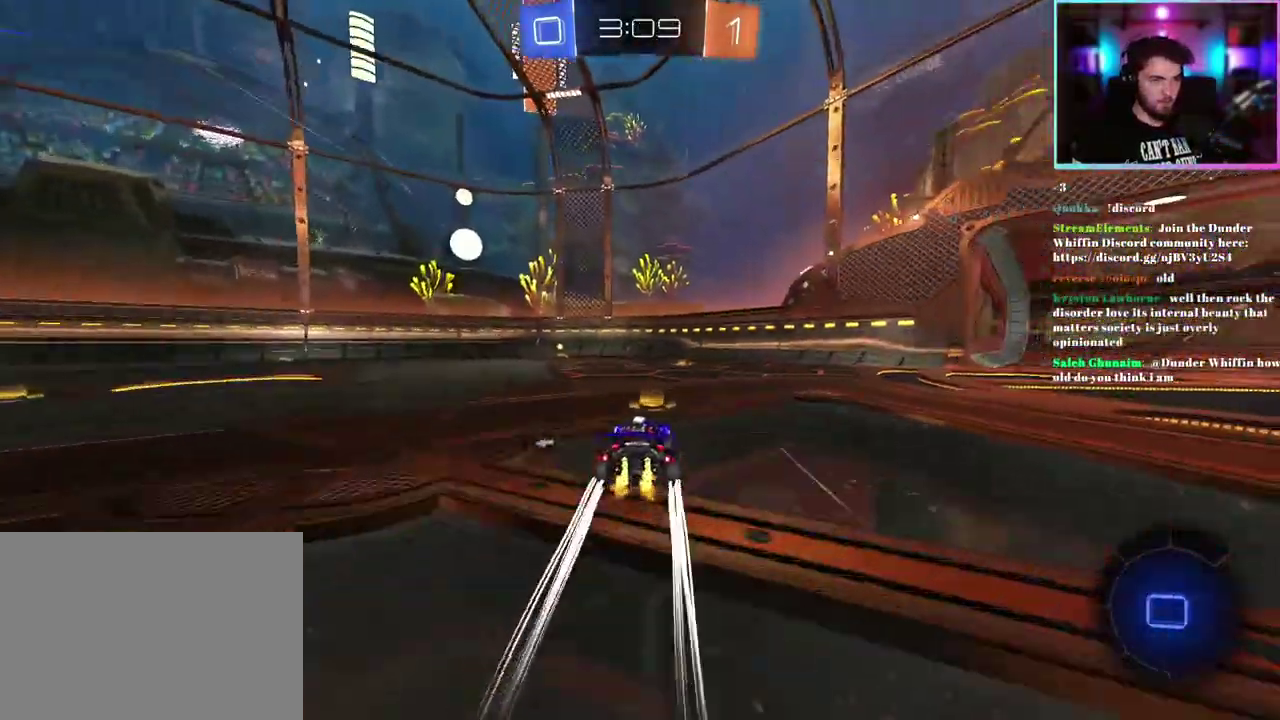
{"buttons": ["R1", "R2"], "left_stick": "center", "events": [[300, "left_stick", "left"], [450, "left_stick", "center"]]}
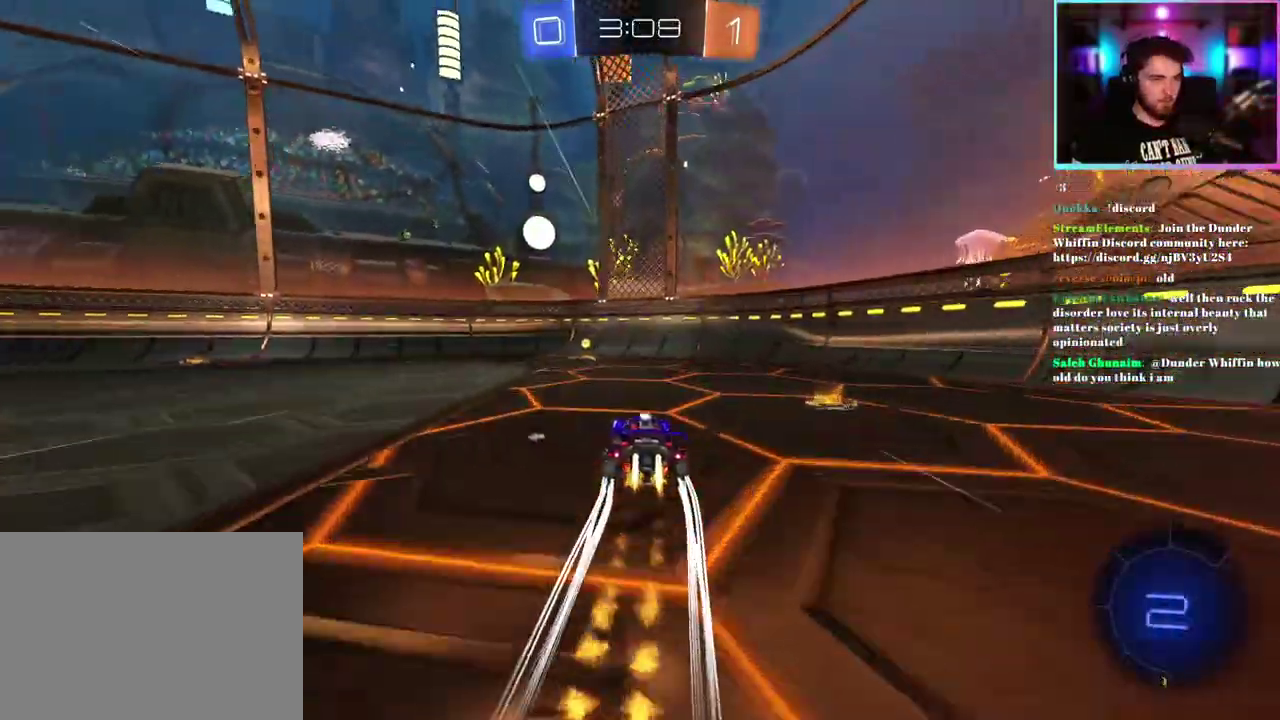
{"buttons": ["R2"], "left_stick": "up-left", "events": [[33, "TRIANGLE", "down"], [150, "R1", "up"], [150, "TRIANGLE", "up"], [317, "SQUARE", "down"], [317, "left_stick", "up-left"], [417, "SQUARE", "up"]]}
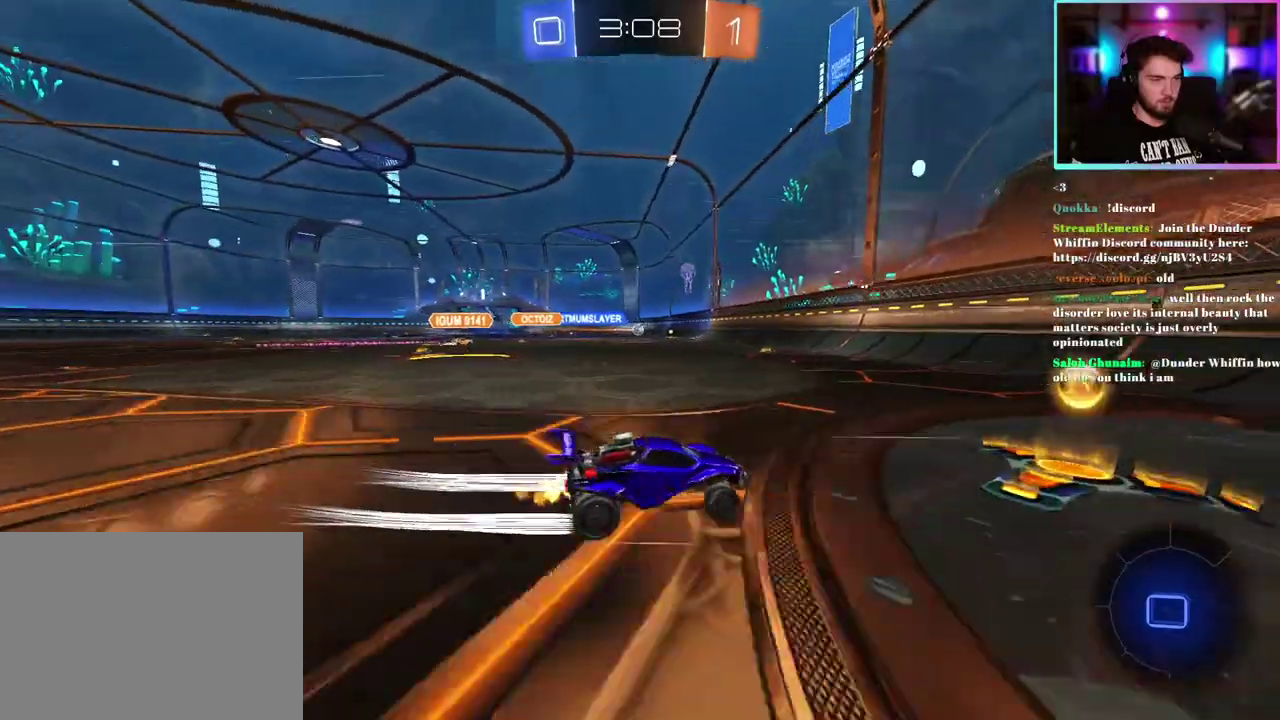
{"buttons": ["R2"], "left_stick": "up-left", "events": [[17, "R1", "down"], [417, "R1", "up"]]}
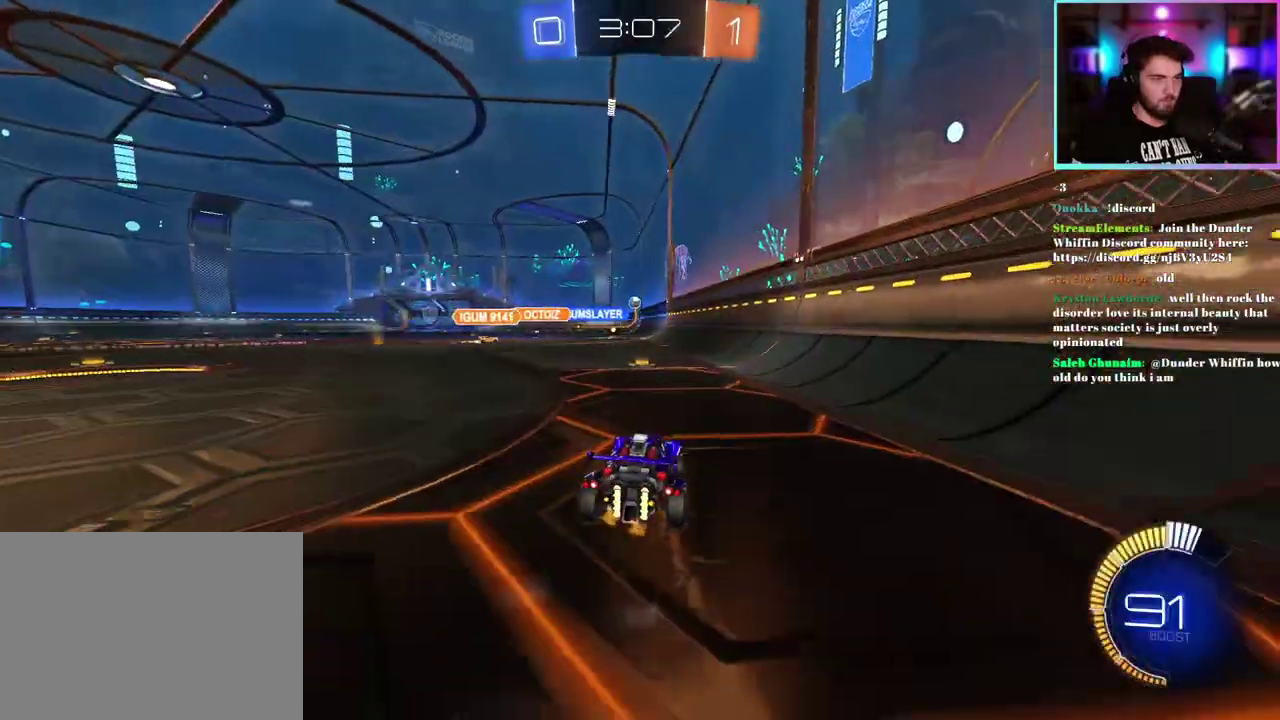
{"buttons": ["L1", "R2"], "left_stick": "down", "events": [[83, "left_stick", "up"], [100, "L1", "down"], [250, "left_stick", "down"]]}
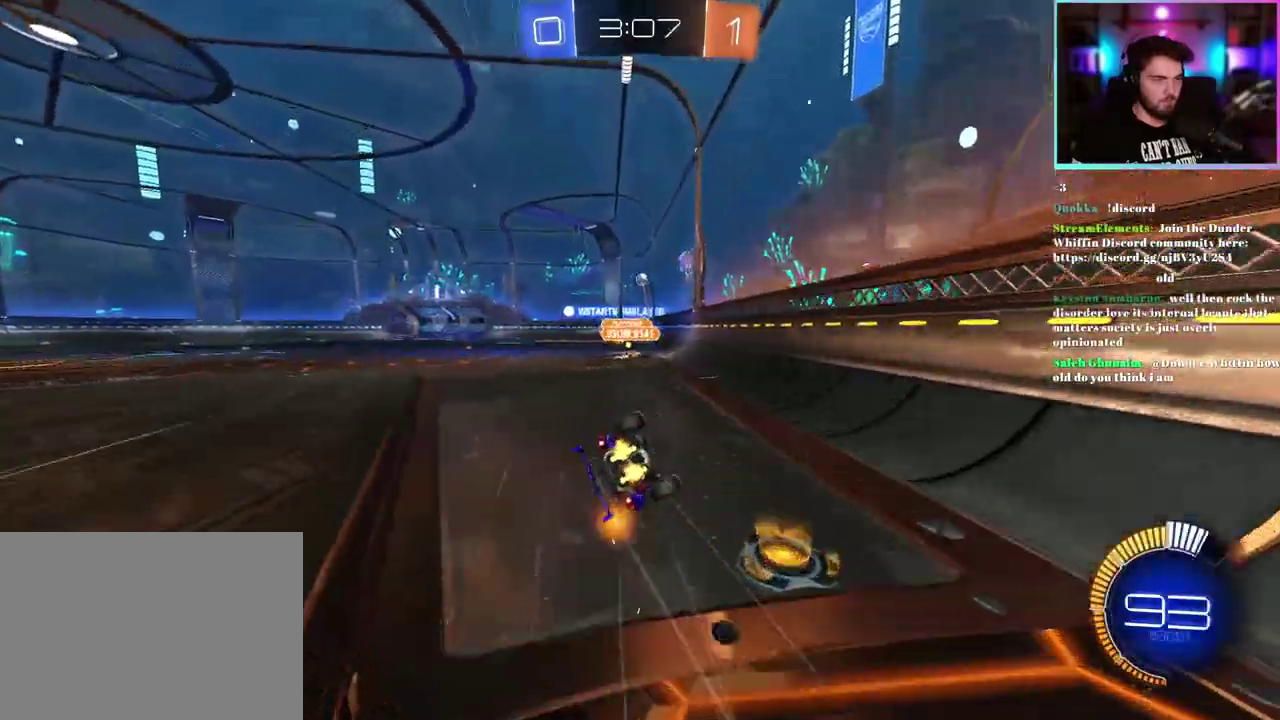
{"buttons": ["R2"], "left_stick": "center", "events": [[17, "left_stick", "down-left"], [100, "TRIANGLE", "down"], [200, "TRIANGLE", "up"], [317, "TRIANGLE", "down"], [433, "L1", "up"], [433, "TRIANGLE", "up"], [467, "left_stick", "center"]]}
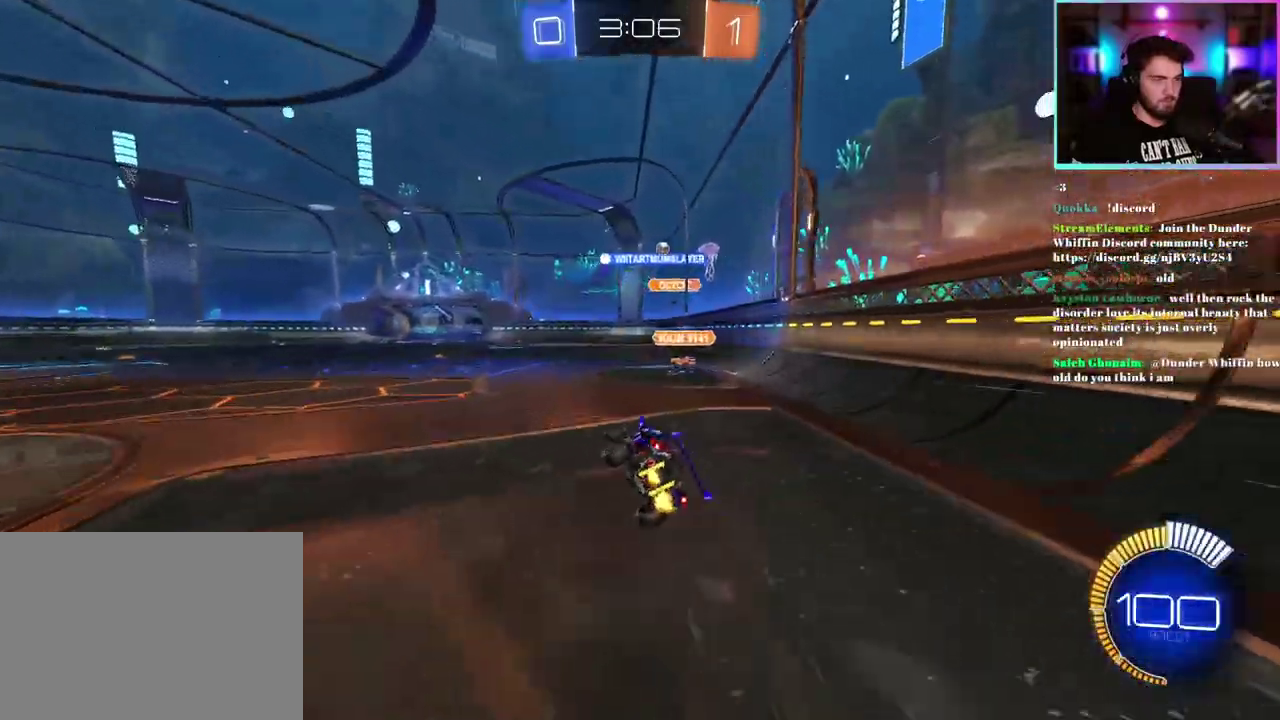
{"buttons": ["R2"], "left_stick": "center", "events": [[233, "left_stick", "left"], [350, "R1", "down"], [383, "left_stick", "center"], [500, "R1", "up"]]}
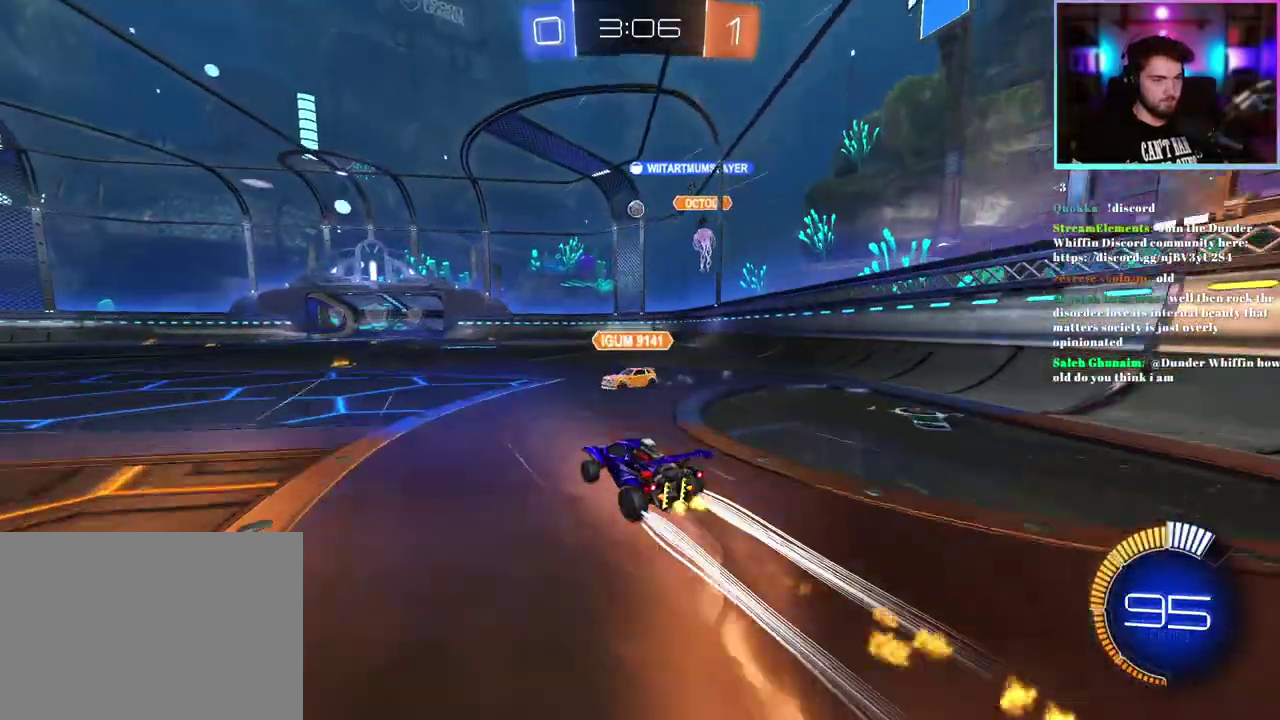
{"buttons": ["R2"], "left_stick": "right"}
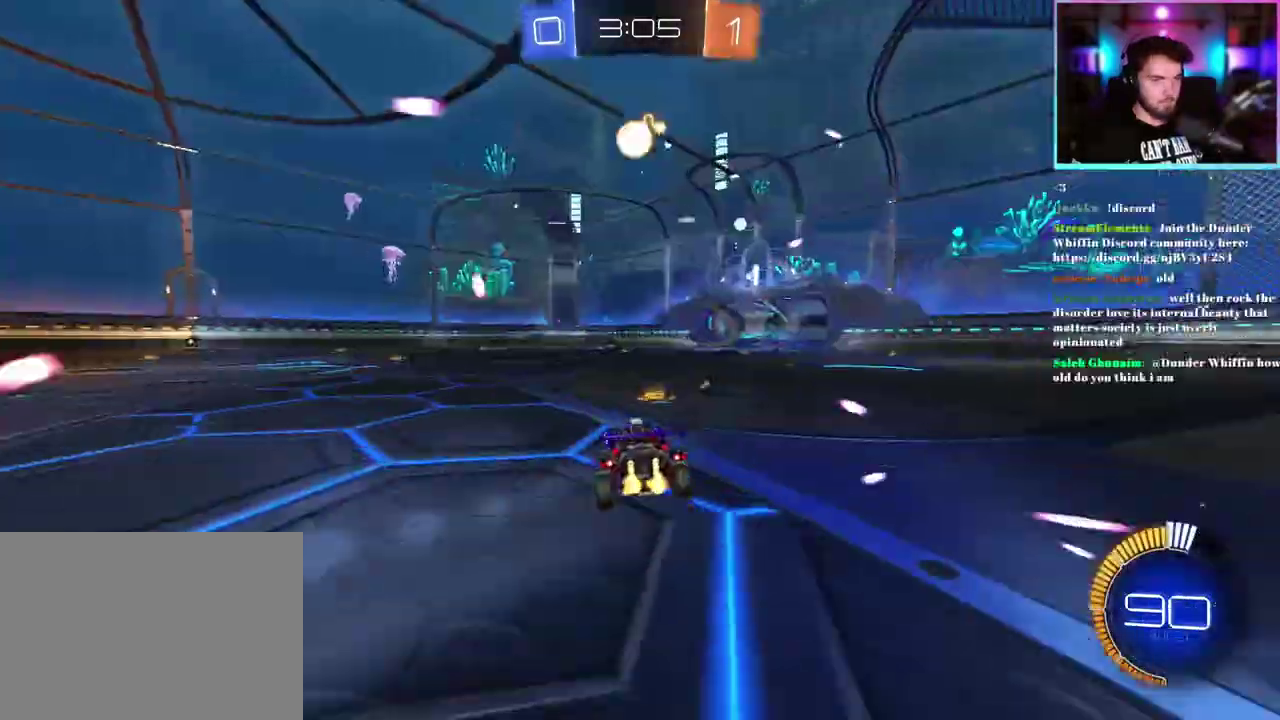
{"buttons": ["R1", "R2"], "left_stick": "right"}
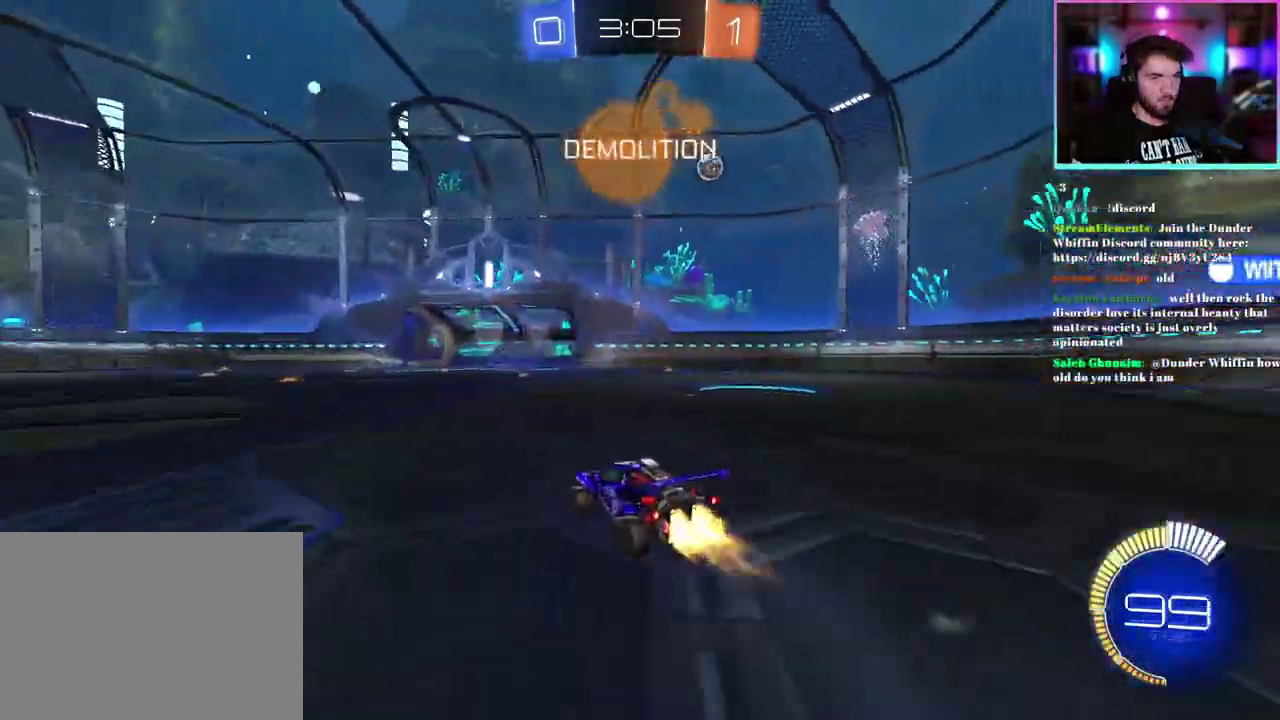
{"buttons": ["R2"], "left_stick": "center", "events": [[50, "left_stick", "center"], [183, "left_stick", "right"], [200, "R1", "up"], [300, "left_stick", "center"]]}